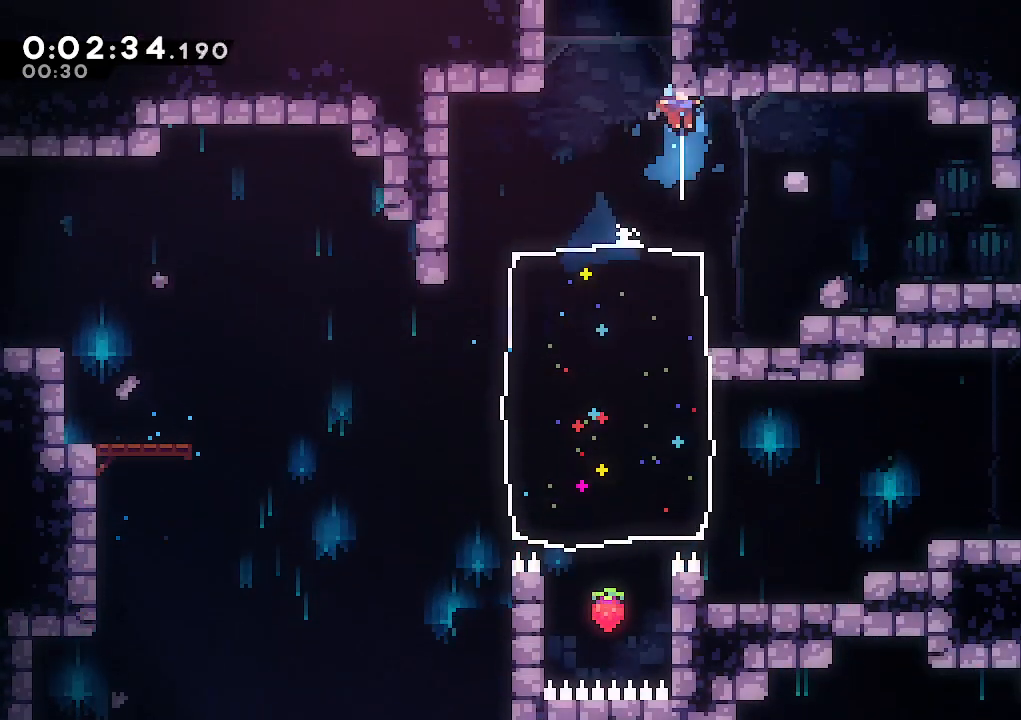
Gameplay with keyboard; each line is a JSON object with the keys held at the frame after it. "events" lists presses ("down") and releases ("up") of "climb", "dash", "down", "jump", "jump2", "left", "pause", "right", "talk" and "up" between this image and that frame as [ms after this image, input, new state], when the widget could be followed in between. No other keys are recorded. Mouse input is not recorded. Key names are as the overlay labels them; some are game actions (e.g. jump) rather than physical keys.
{"keys": ["jump", "up"], "events": [[50, "jump", "down"], [150, "left", "down"], [183, "left", "up"], [233, "jump", "up"], [233, "up", "up"], [417, "jump", "down"], [467, "up", "down"]]}
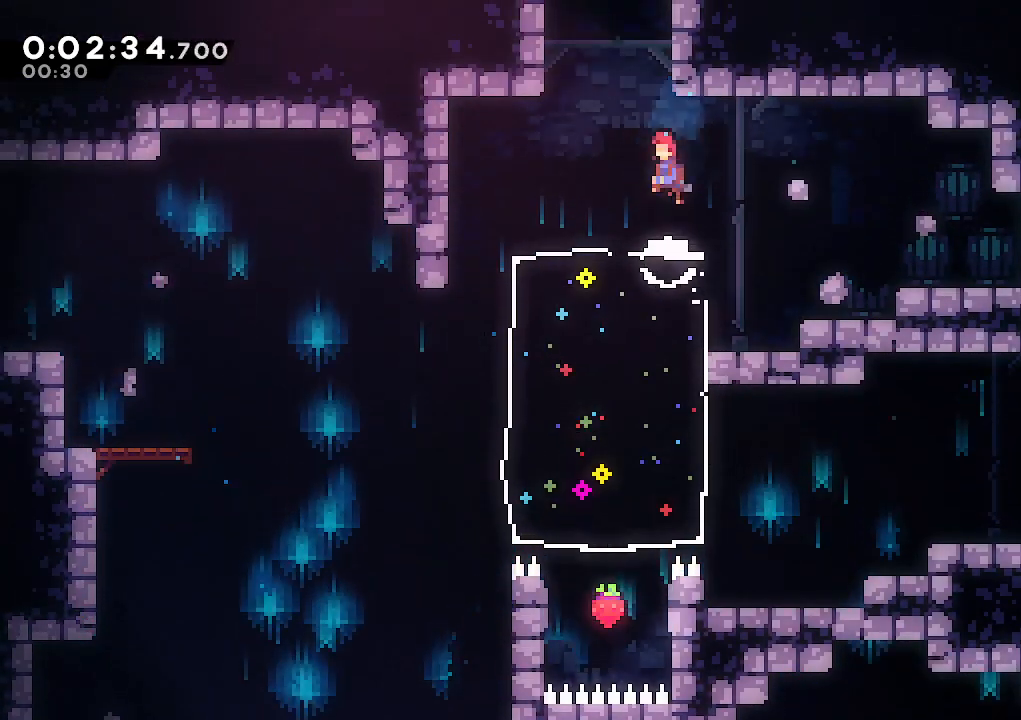
{"keys": ["climb", "jump", "left", "up"], "events": [[67, "dash", "down"], [67, "jump", "up"], [200, "dash", "up"], [250, "jump", "down"], [350, "left", "down"], [400, "climb", "down"]]}
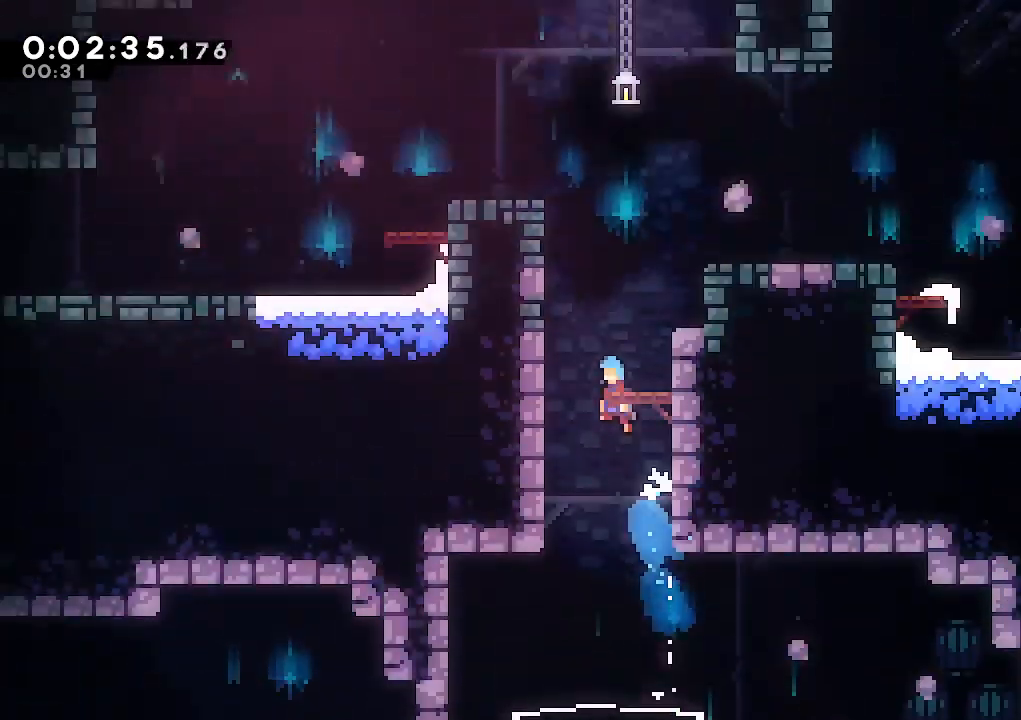
{"keys": ["climb", "left", "up"], "events": [[417, "jump", "up"]]}
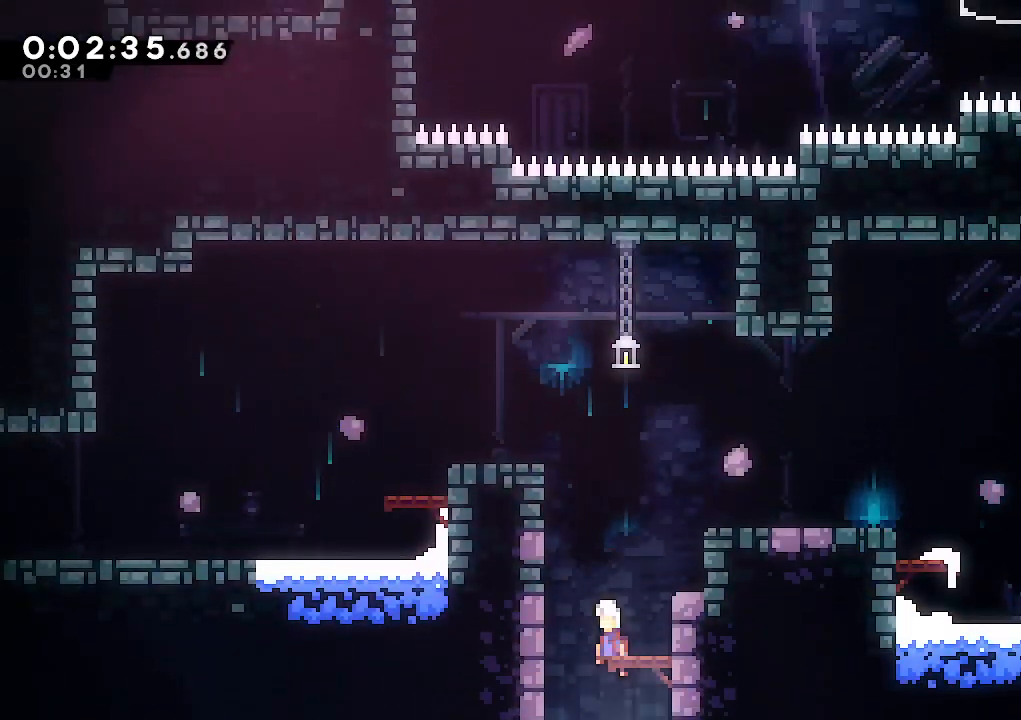
{"keys": ["climb", "jump", "left"], "events": [[183, "jump", "down"], [233, "jump", "up"], [333, "jump", "down"], [433, "up", "up"]]}
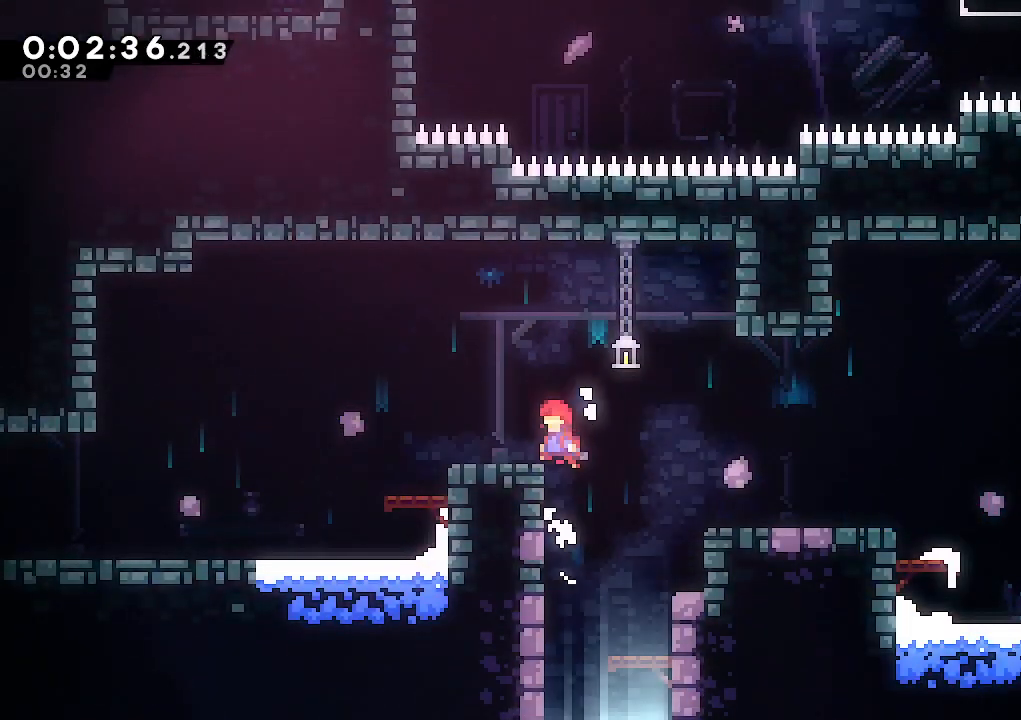
{"keys": ["dash", "down", "left"], "events": [[117, "dash", "down"], [117, "down", "down"], [167, "climb", "up"], [167, "jump", "up"], [250, "dash", "up"], [300, "jump", "down"], [400, "dash", "down"], [433, "jump", "up"]]}
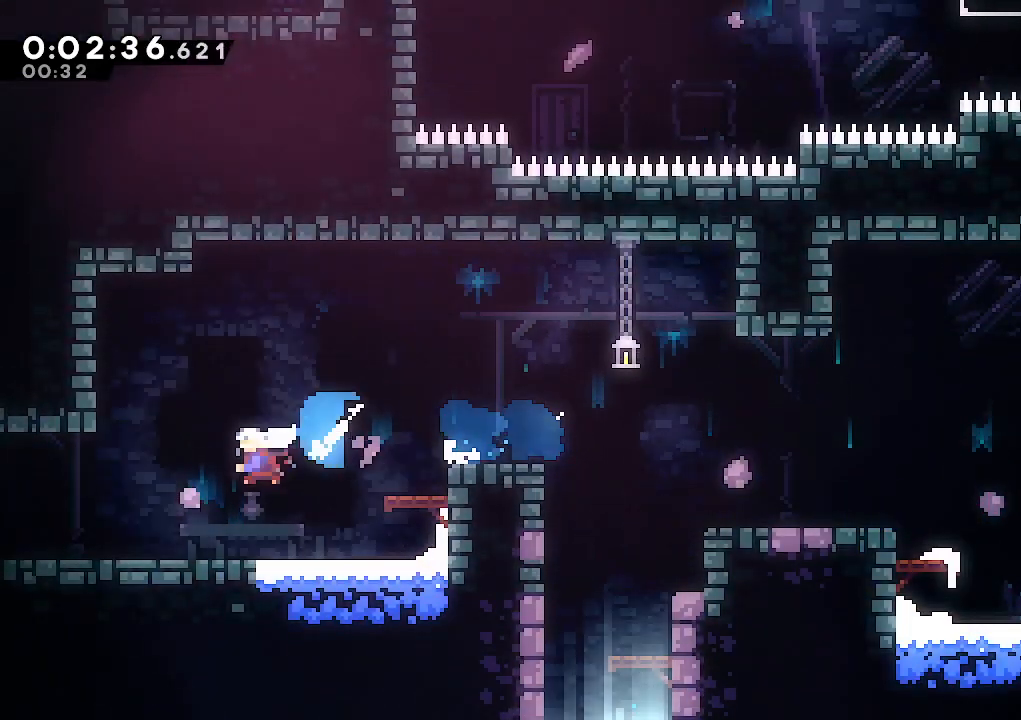
{"keys": ["jump", "left"], "events": [[83, "dash", "up"], [133, "down", "up"], [133, "jump", "down"]]}
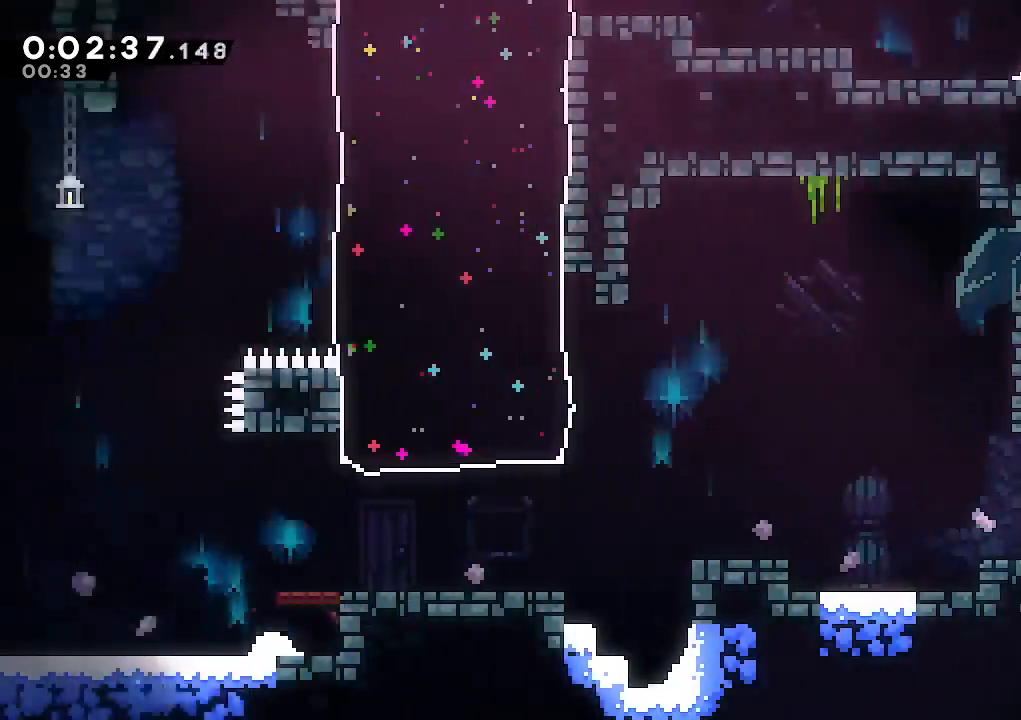
{"keys": ["jump", "left"], "events": []}
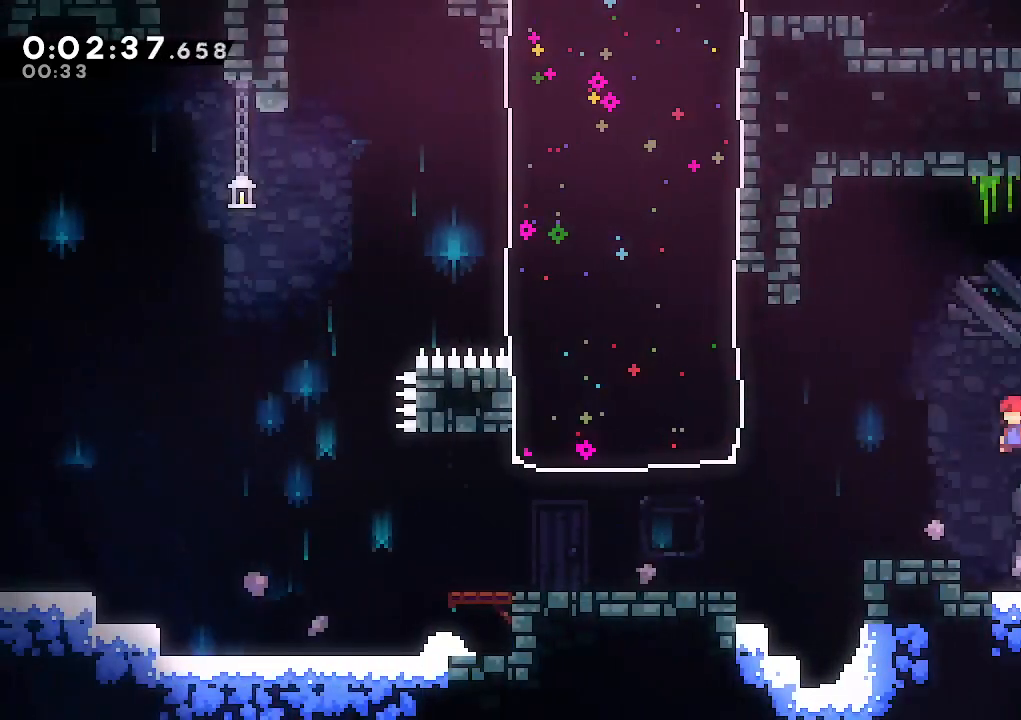
{"keys": ["left", "up"], "events": [[167, "up", "down"], [250, "dash", "down"], [400, "jump", "up"], [433, "dash", "up"]]}
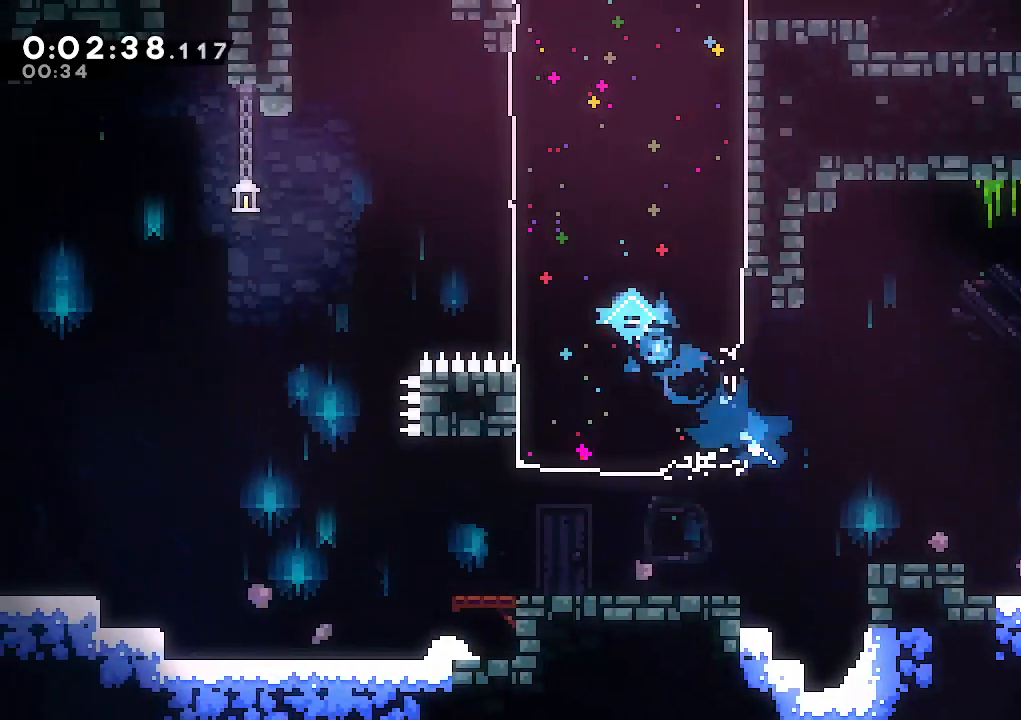
{"keys": ["dash", "up"], "events": [[267, "left", "up"], [367, "dash", "down"]]}
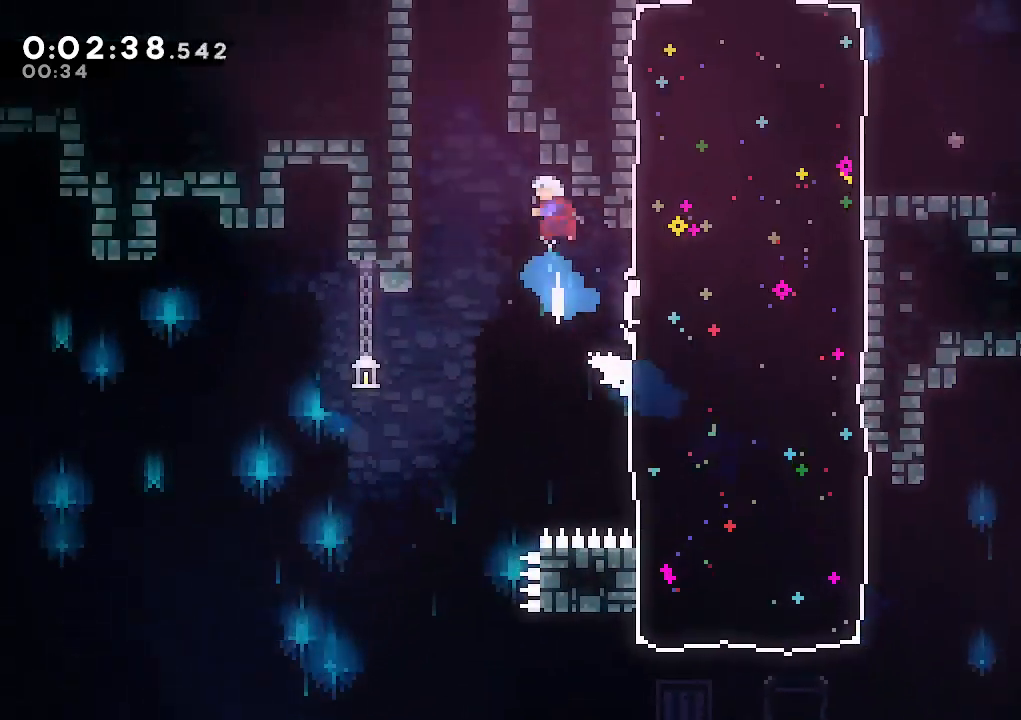
{"keys": ["climb", "jump", "left", "up"], "events": [[100, "dash", "up"], [100, "jump", "down"], [200, "left", "down"], [233, "climb", "down"], [333, "jump", "up"], [383, "jump", "down"]]}
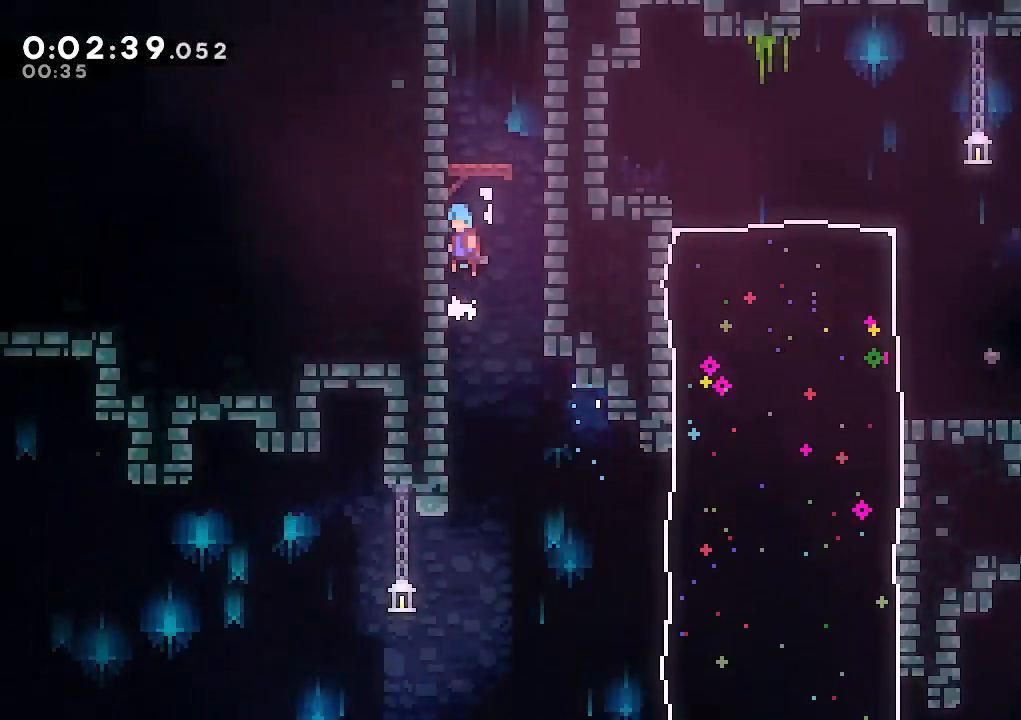
{"keys": ["jump", "up"], "events": [[17, "jump", "up"], [67, "jump", "down"], [250, "jump", "up"], [300, "climb", "up"], [300, "left", "up"], [300, "up", "up"], [483, "jump", "down"], [483, "up", "down"]]}
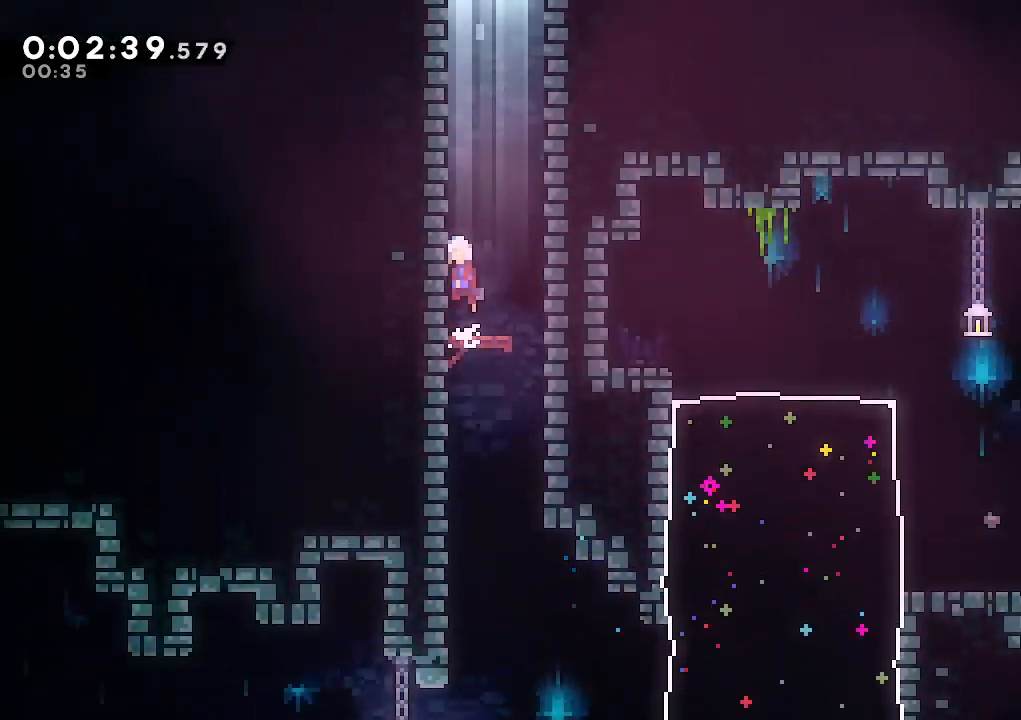
{"keys": ["jump"], "events": [[83, "dash", "down"], [133, "jump", "up"], [267, "dash", "up"], [267, "jump", "down"], [417, "right", "down"], [417, "up", "up"], [450, "jump", "up"], [500, "jump", "down"], [500, "right", "up"]]}
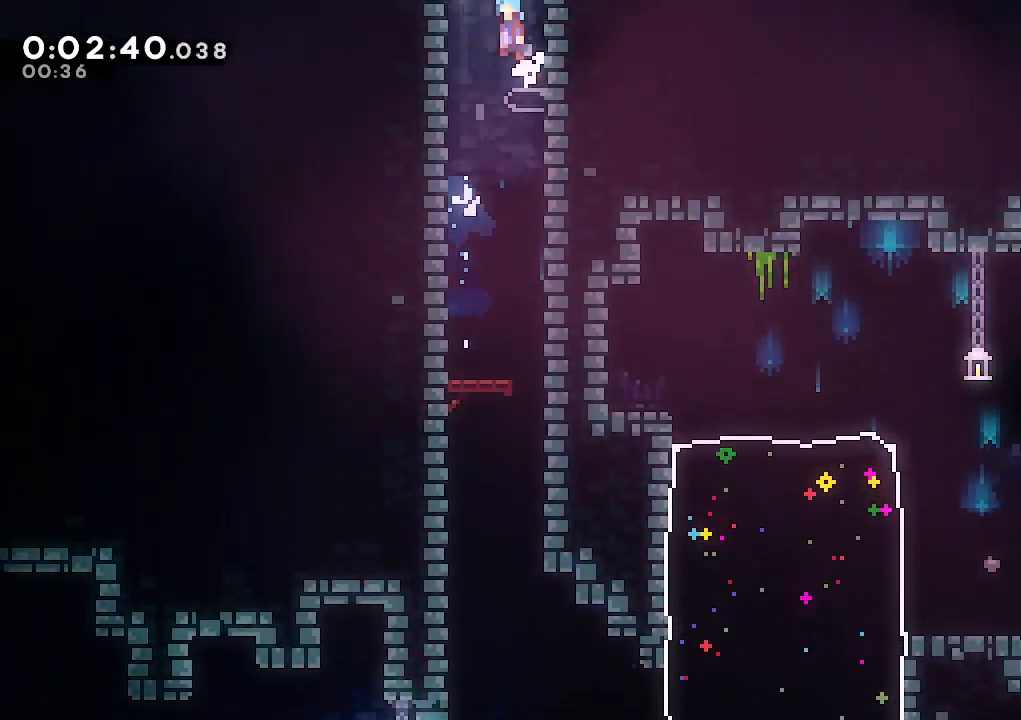
{"keys": ["right", "up"], "events": [[100, "right", "down"], [200, "jump", "up"], [233, "up", "down"]]}
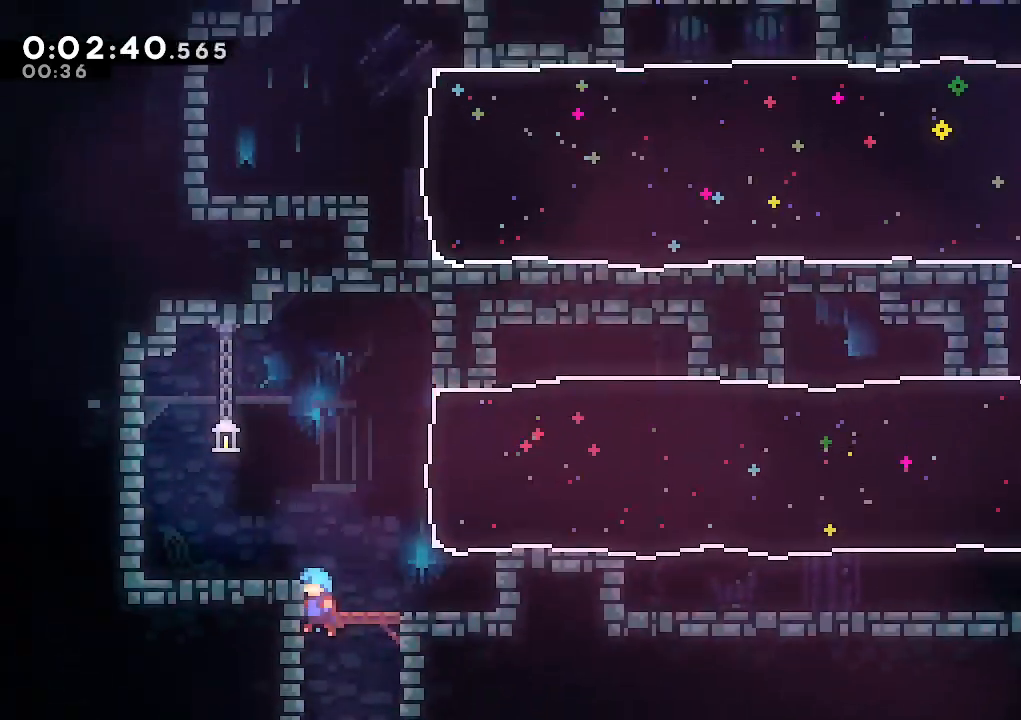
{"keys": ["dash", "right", "up"], "events": [[483, "dash", "down"]]}
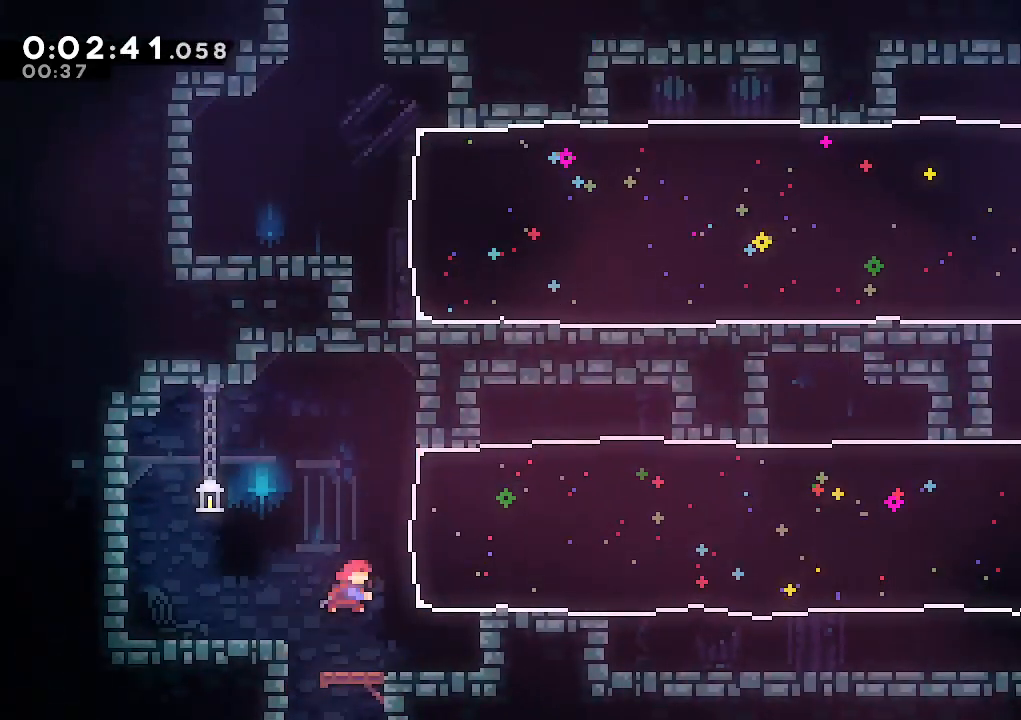
{"keys": ["down", "right"], "events": [[133, "dash", "up"], [133, "up", "up"], [217, "down", "down"], [317, "dash", "down"], [467, "dash", "up"]]}
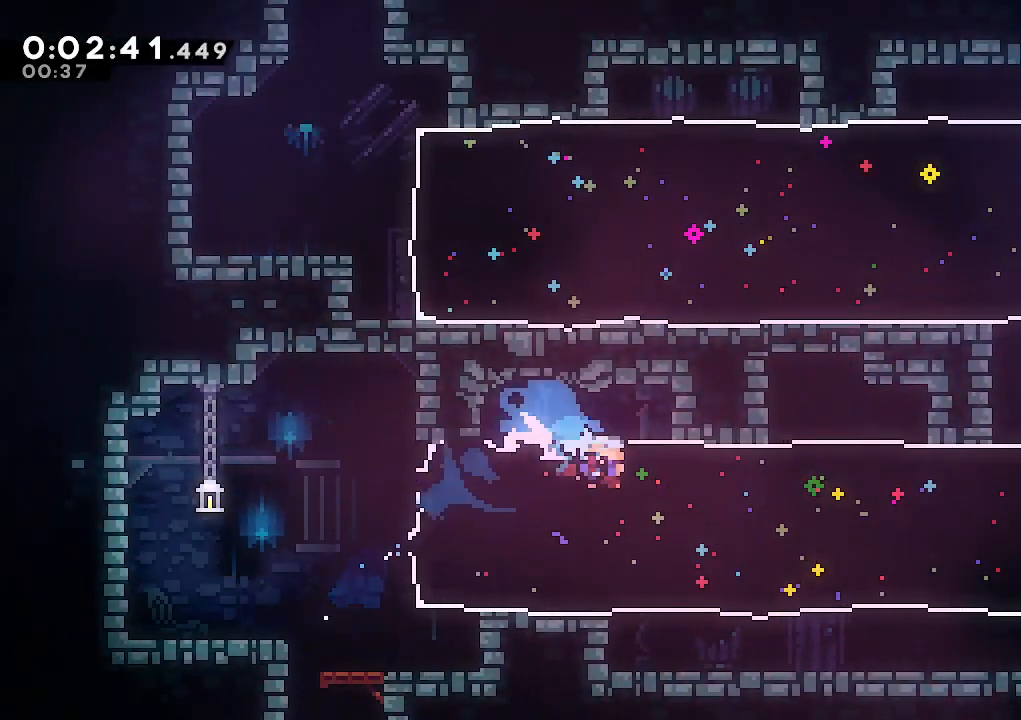
{"keys": ["dash", "right", "up"], "events": [[150, "down", "up"], [283, "up", "down"], [333, "dash", "down"]]}
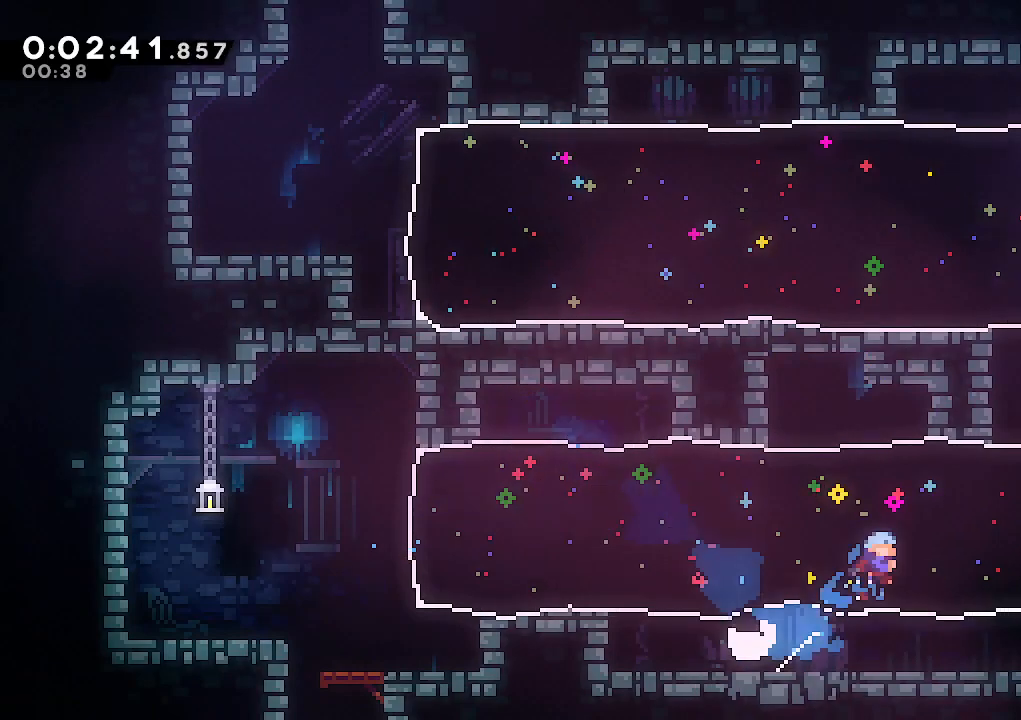
{"keys": ["dash", "right", "up"], "events": [[17, "dash", "up"], [300, "jump", "down"], [300, "left", "down"], [350, "right", "up"], [433, "left", "up"], [433, "right", "down"], [483, "dash", "down"], [483, "jump", "up"]]}
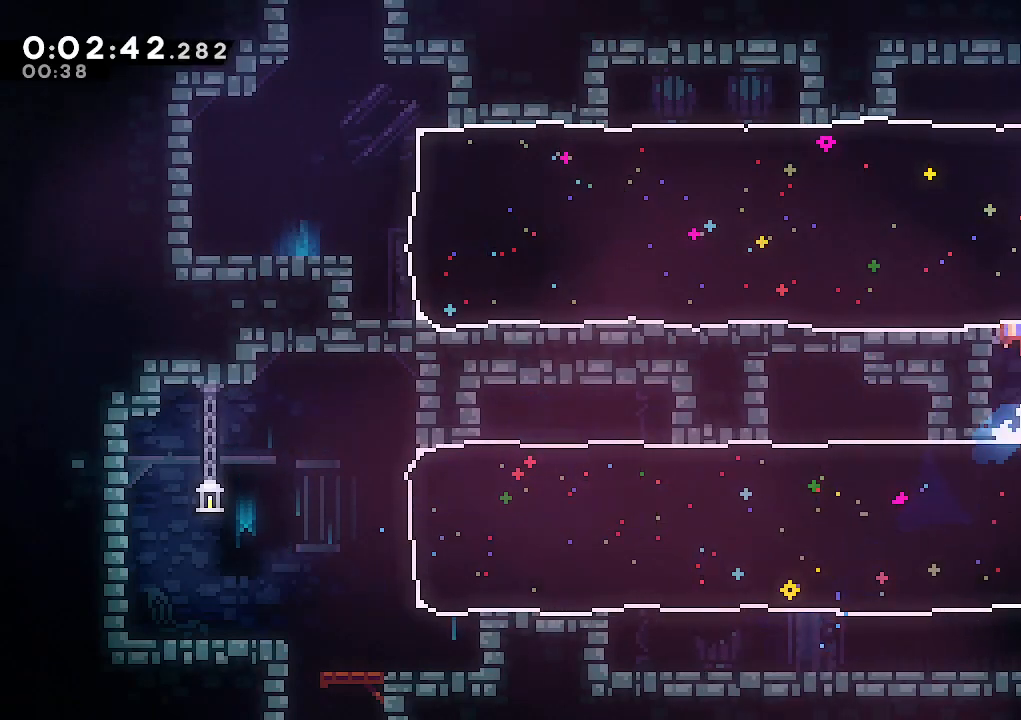
{"keys": ["left"], "events": [[133, "dash", "up"], [133, "right", "up"], [183, "dash", "down"], [183, "left", "down"], [267, "up", "up"], [367, "dash", "up"]]}
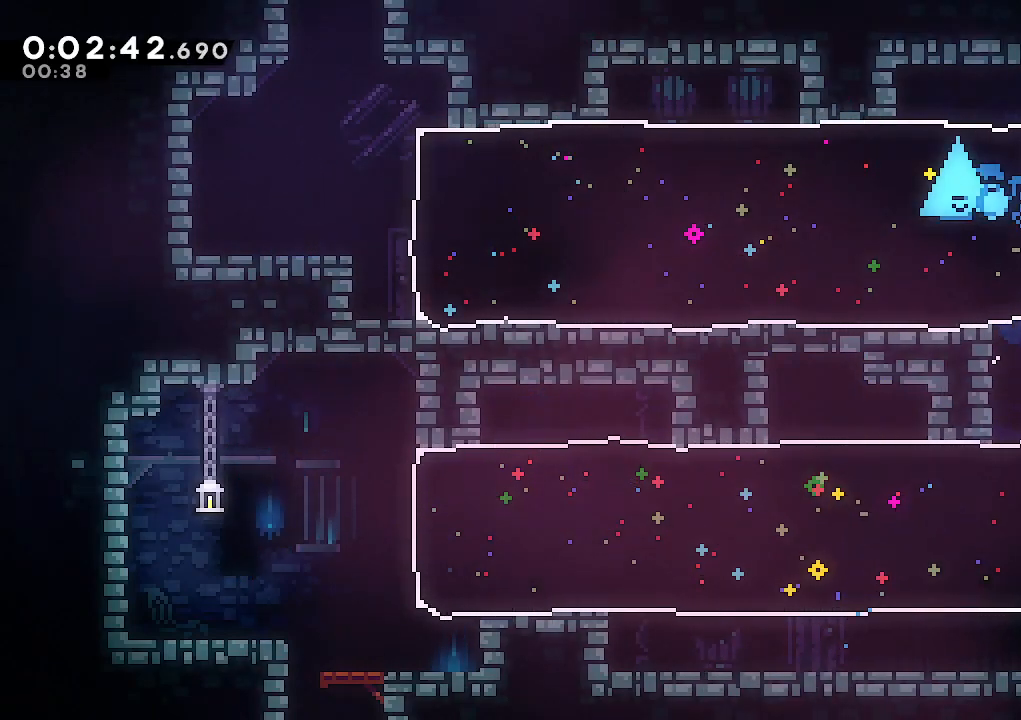
{"keys": [], "events": [[467, "left", "up"]]}
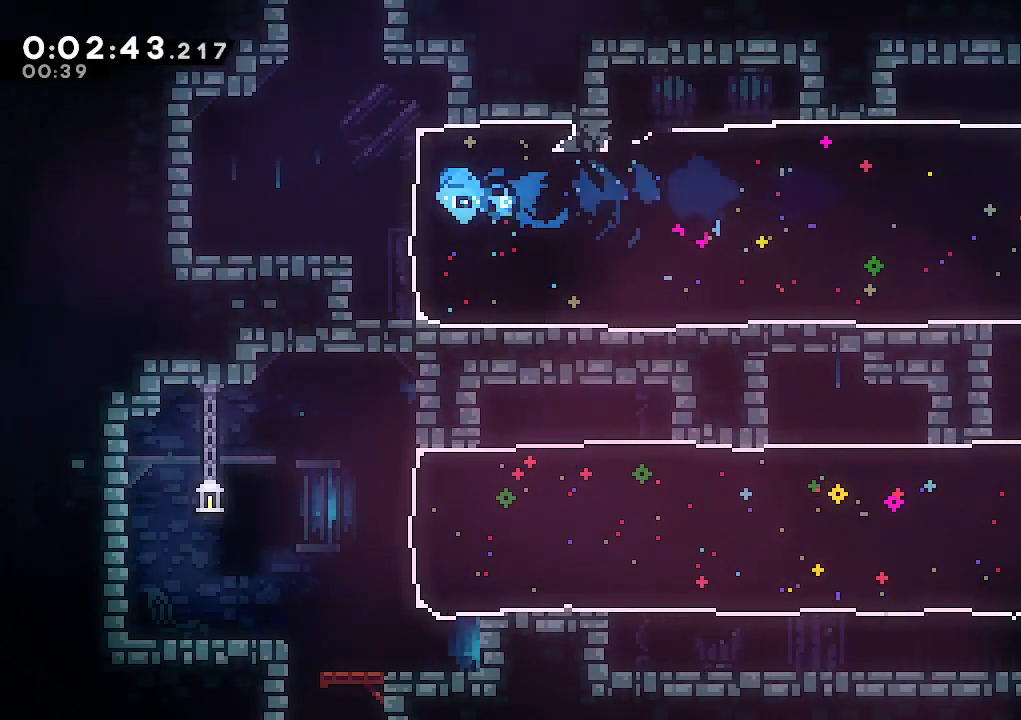
{"keys": ["up"], "events": [[17, "jump", "down"], [67, "right", "down"], [117, "up", "down"], [167, "dash", "down"], [167, "right", "up"], [250, "jump", "up"], [400, "dash", "up"]]}
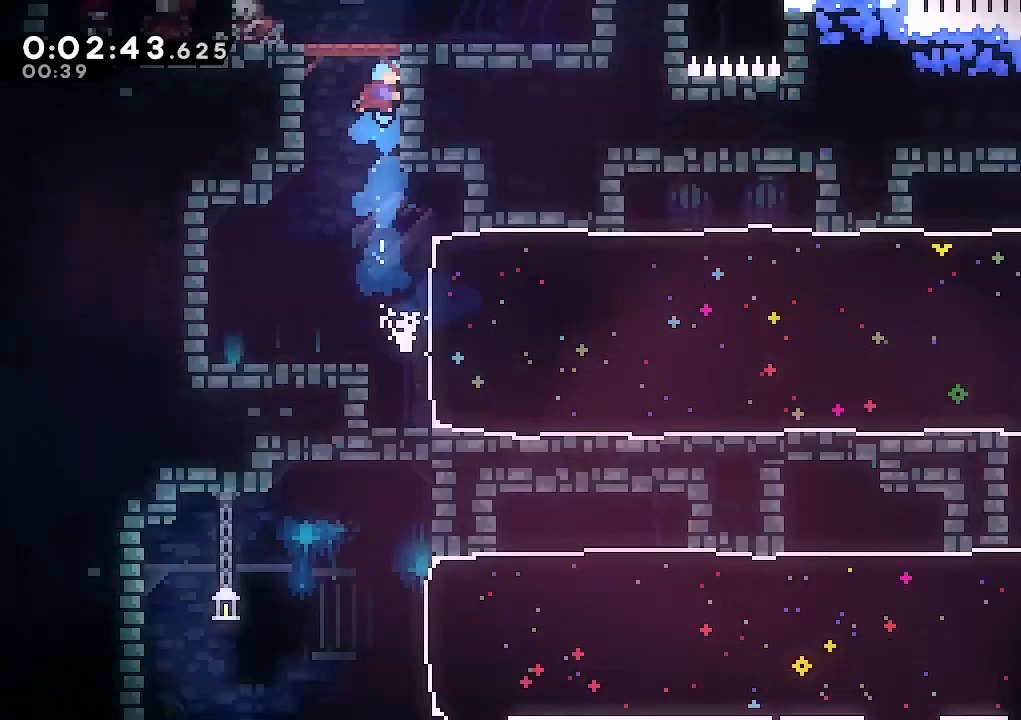
{"keys": [], "events": [[133, "up", "up"]]}
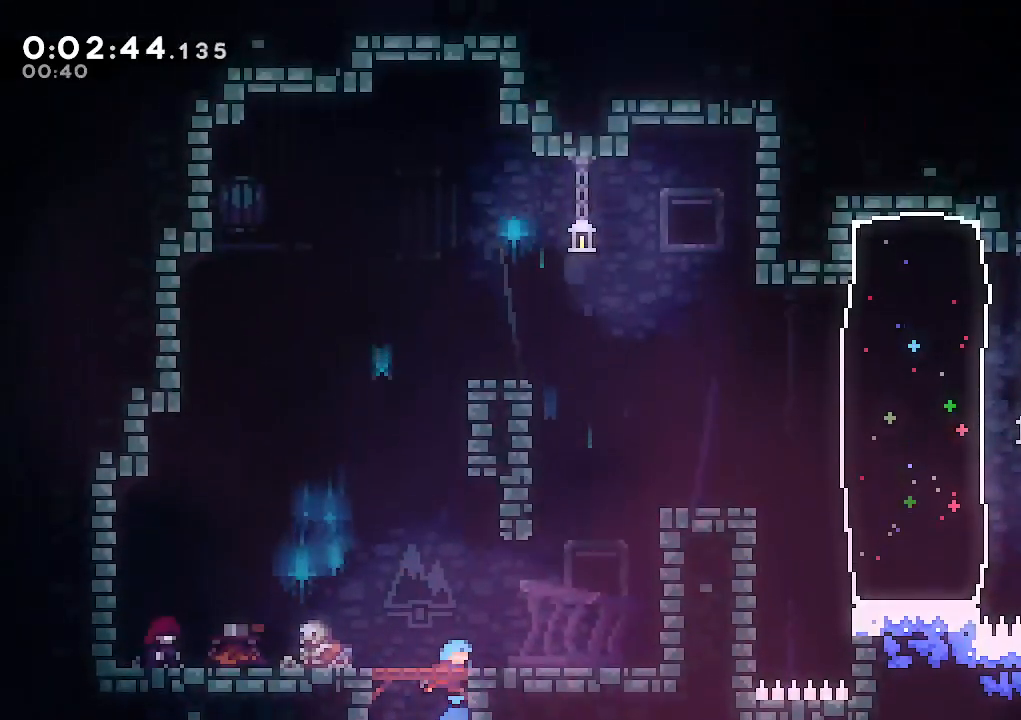
{"keys": ["down", "pause"], "events": [[50, "pause", "down"], [150, "down", "down"], [150, "pause", "up"], [200, "jump", "down"], [233, "down", "up"], [283, "jump", "up"], [433, "pause", "down"], [467, "down", "down"]]}
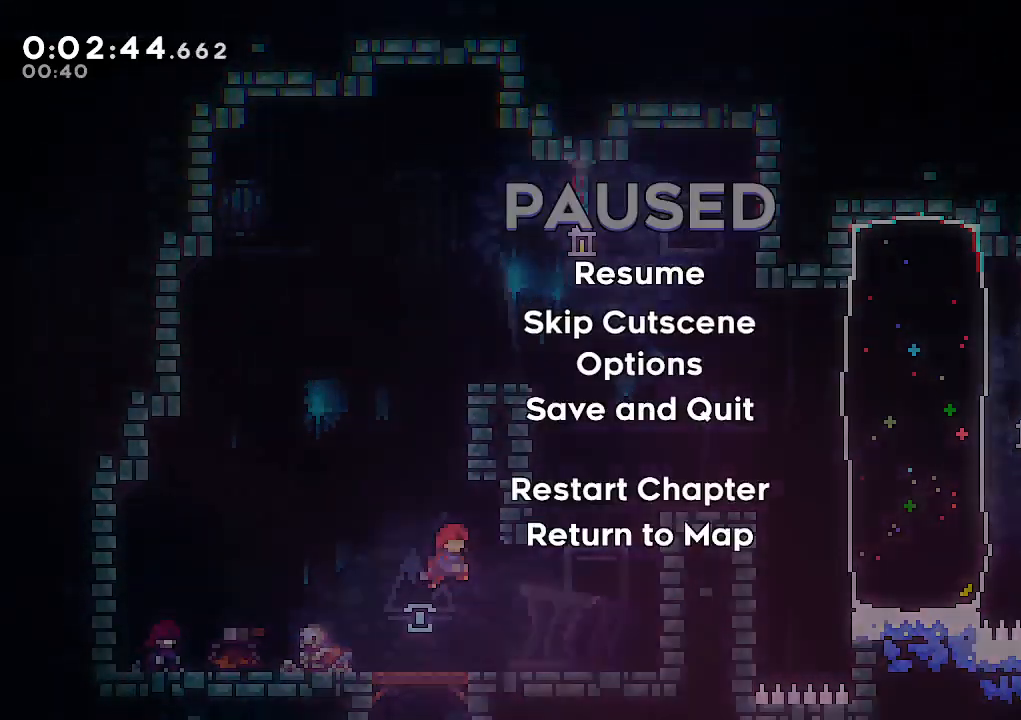
{"keys": ["right"], "events": [[17, "jump", "down"], [17, "pause", "up"], [117, "down", "up"], [200, "jump", "up"], [400, "right", "down"]]}
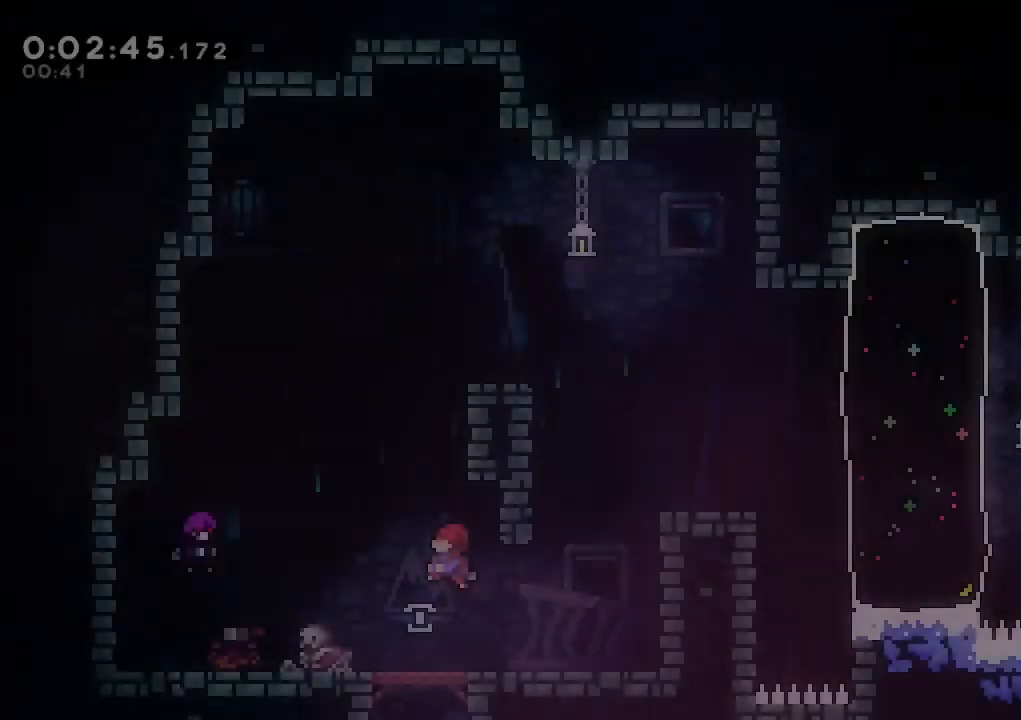
{"keys": ["dash", "up"], "events": [[317, "up", "down"], [417, "dash", "down"], [417, "right", "up"]]}
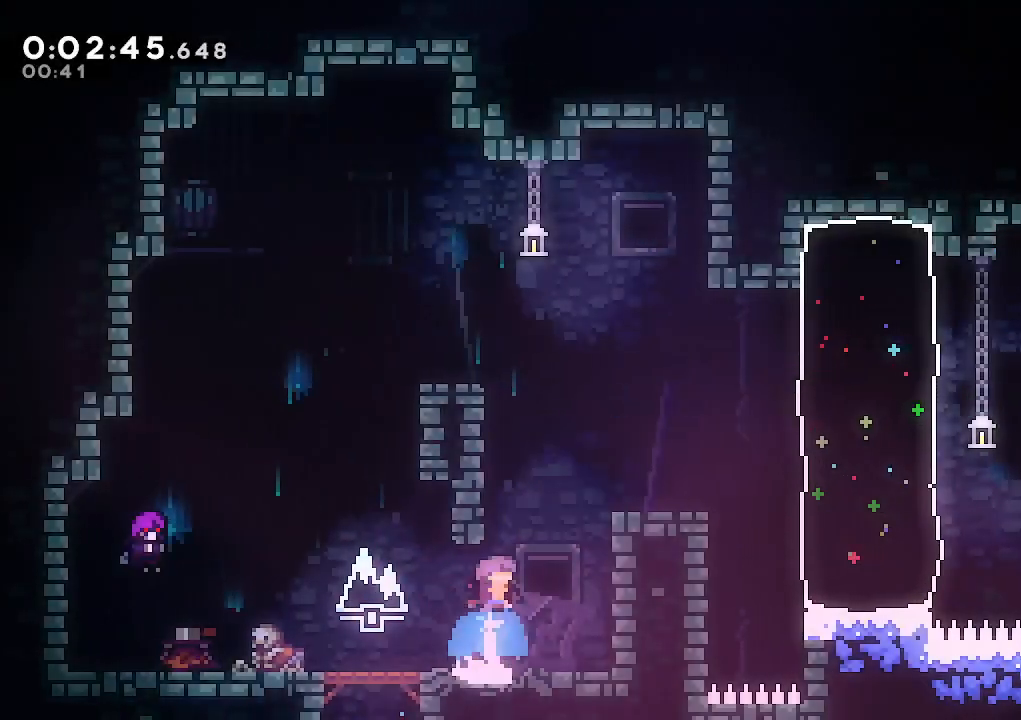
{"keys": ["right"], "events": [[50, "dash", "up"], [100, "jump", "down"], [183, "jump", "up"], [183, "right", "down"], [283, "up", "up"]]}
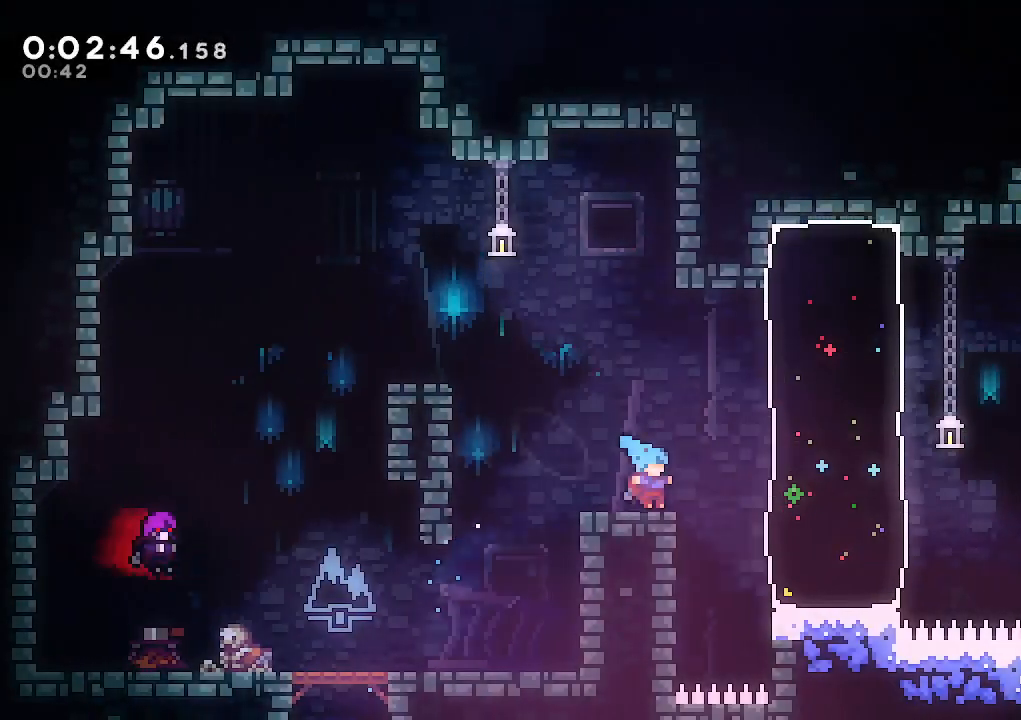
{"keys": ["jump", "right"], "events": [[67, "jump", "down"], [250, "dash", "down"], [250, "jump", "up"], [400, "dash", "up"], [483, "jump", "down"]]}
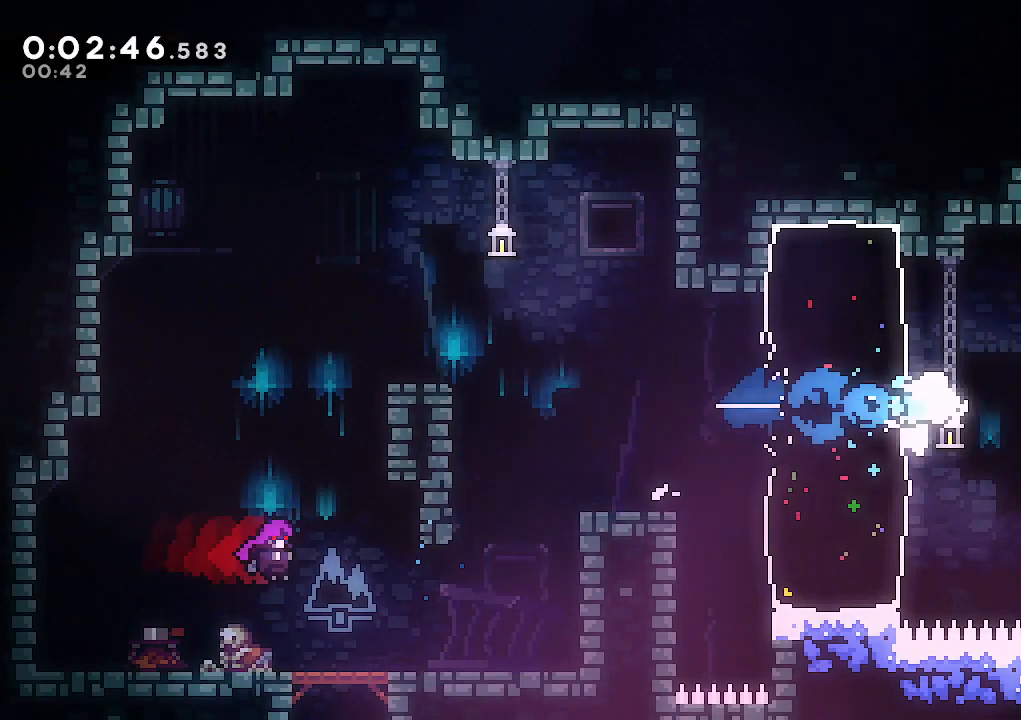
{"keys": ["climb", "left", "up"], "events": [[133, "up", "down"], [183, "right", "up"], [267, "dash", "down"], [317, "climb", "down"], [317, "jump", "up"], [367, "left", "down"], [450, "dash", "up"]]}
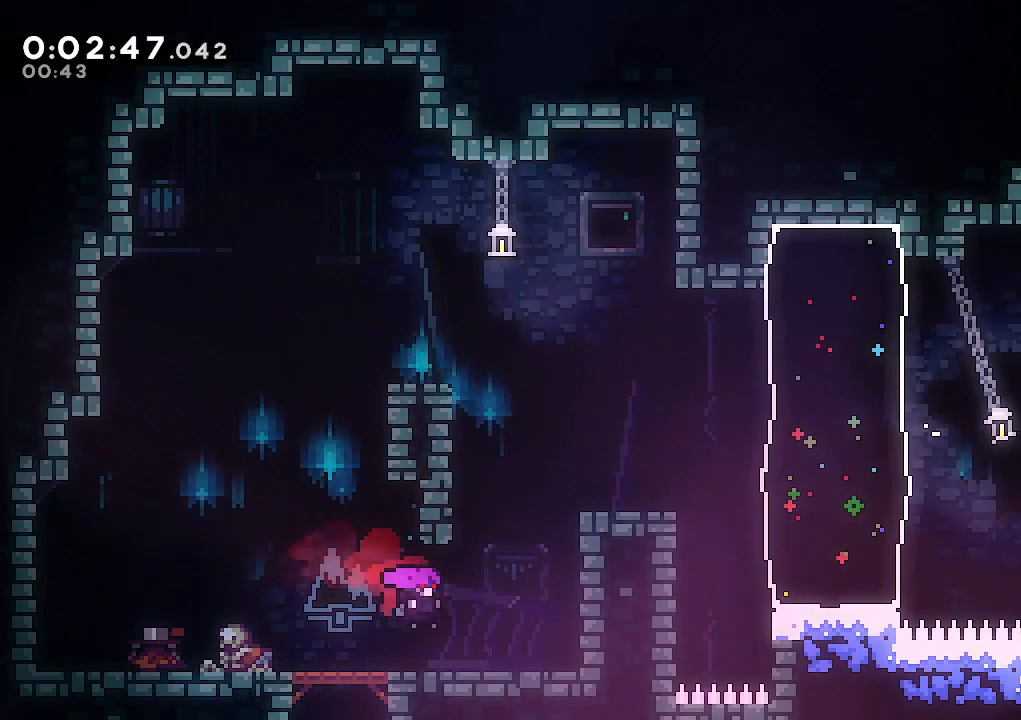
{"keys": ["climb", "jump", "left", "up"], "events": [[50, "jump", "down"], [183, "jump", "up"], [233, "jump", "down"], [333, "jump", "up"], [383, "jump", "down"]]}